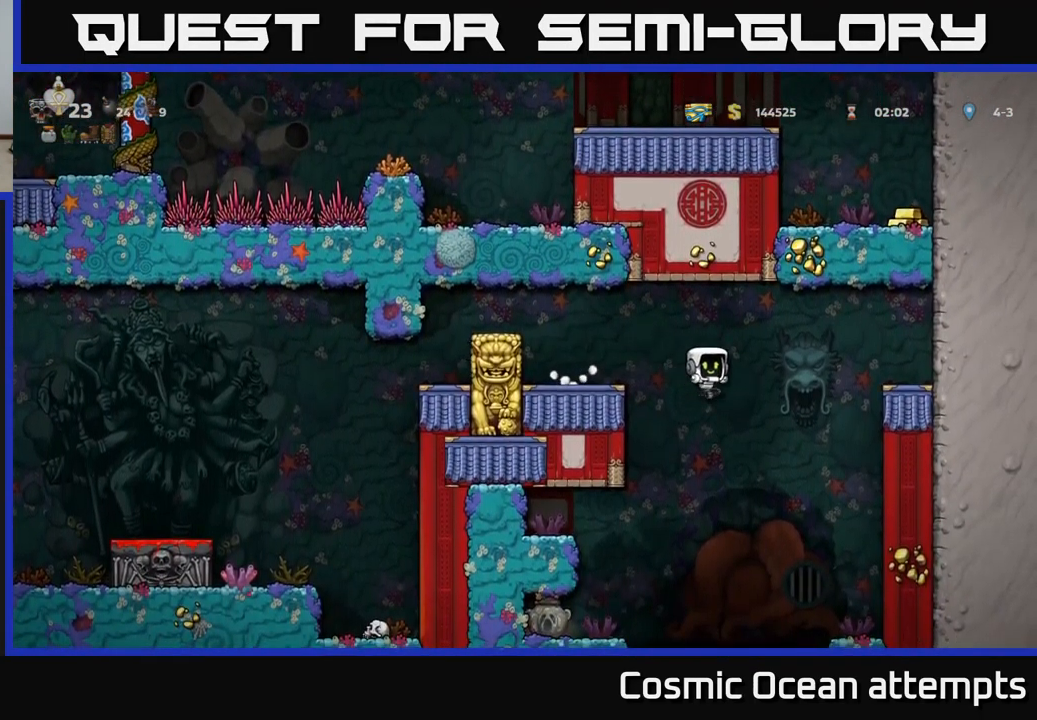
Gameplay with a controller (Xbox layout); each line is a JSON object with the inputs held at the frame after it. "events" lists button and stick changes between this image and that frame as [ms after this image, input, new state], when the widget could be followed in between. Not read: L1 right_stick.
{"buttons": ["DPAD_RIGHT"], "left_stick": "center", "events": []}
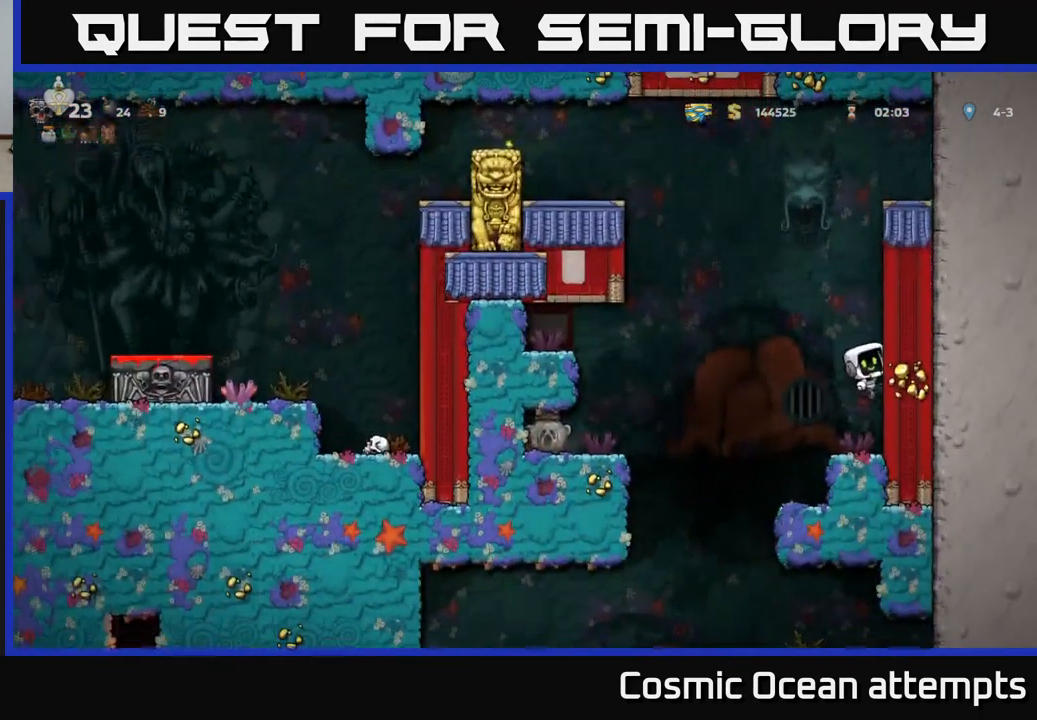
{"buttons": [], "left_stick": "center", "events": [[33, "DPAD_RIGHT", "up"], [267, "DPAD_LEFT", "down"], [333, "DPAD_LEFT", "up"]]}
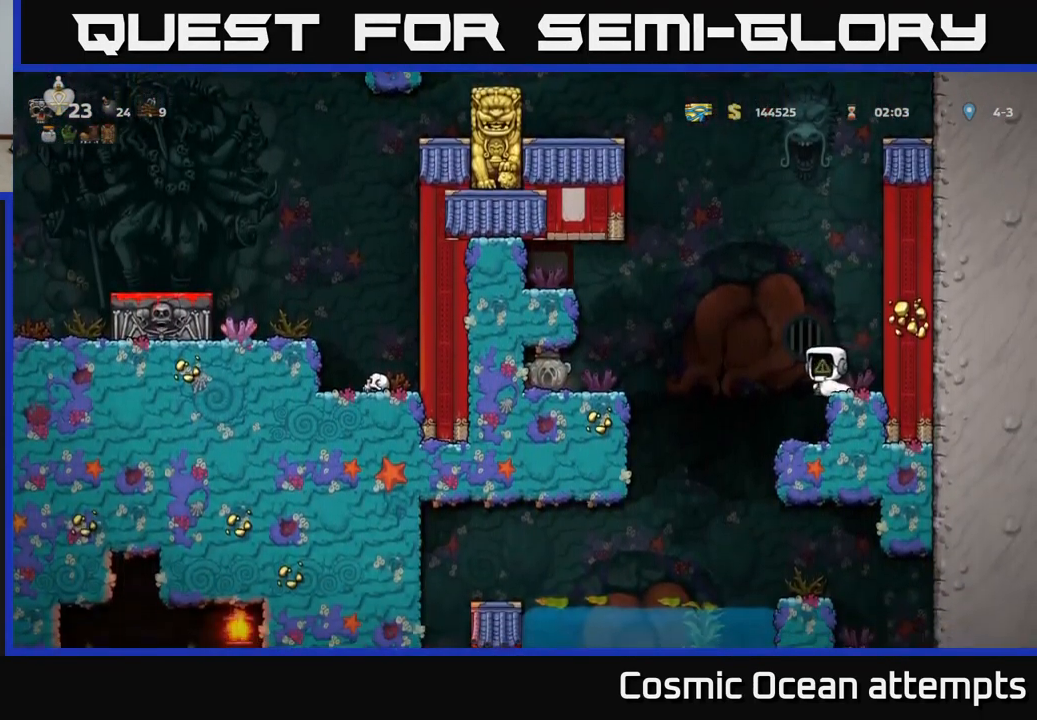
{"buttons": ["DPAD_LEFT"], "left_stick": "center", "events": [[17, "DPAD_RIGHT", "down"], [84, "DPAD_RIGHT", "up"], [334, "DPAD_LEFT", "down"]]}
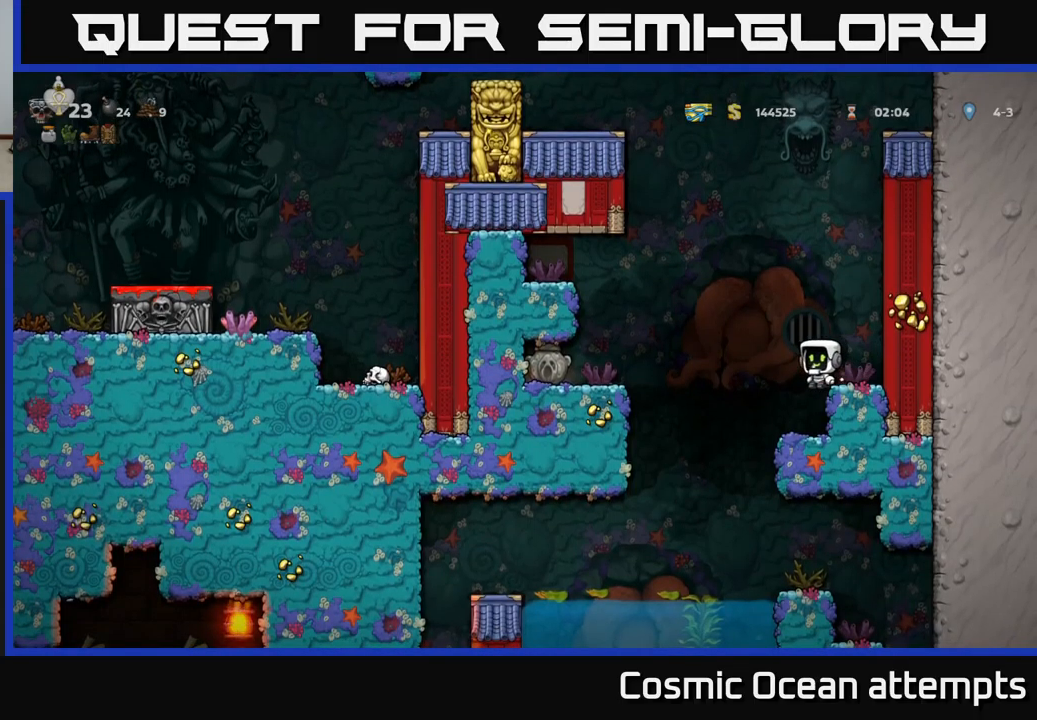
{"buttons": [], "left_stick": "center", "events": [[167, "DPAD_LEFT", "up"]]}
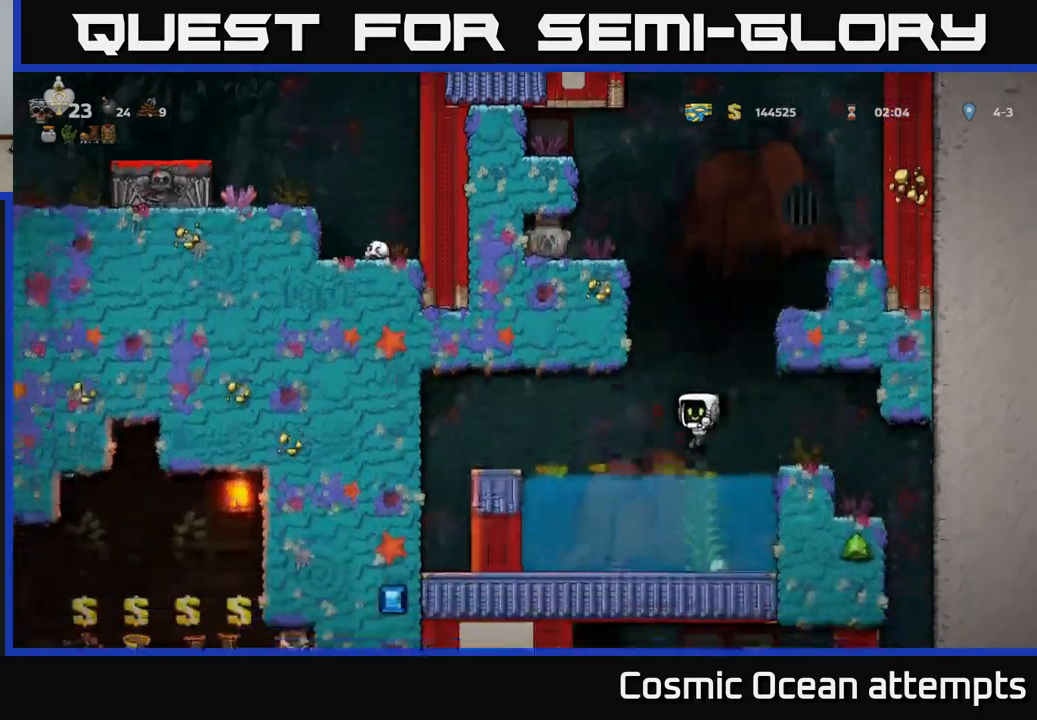
{"buttons": ["A"], "left_stick": "center", "events": [[417, "A", "down"]]}
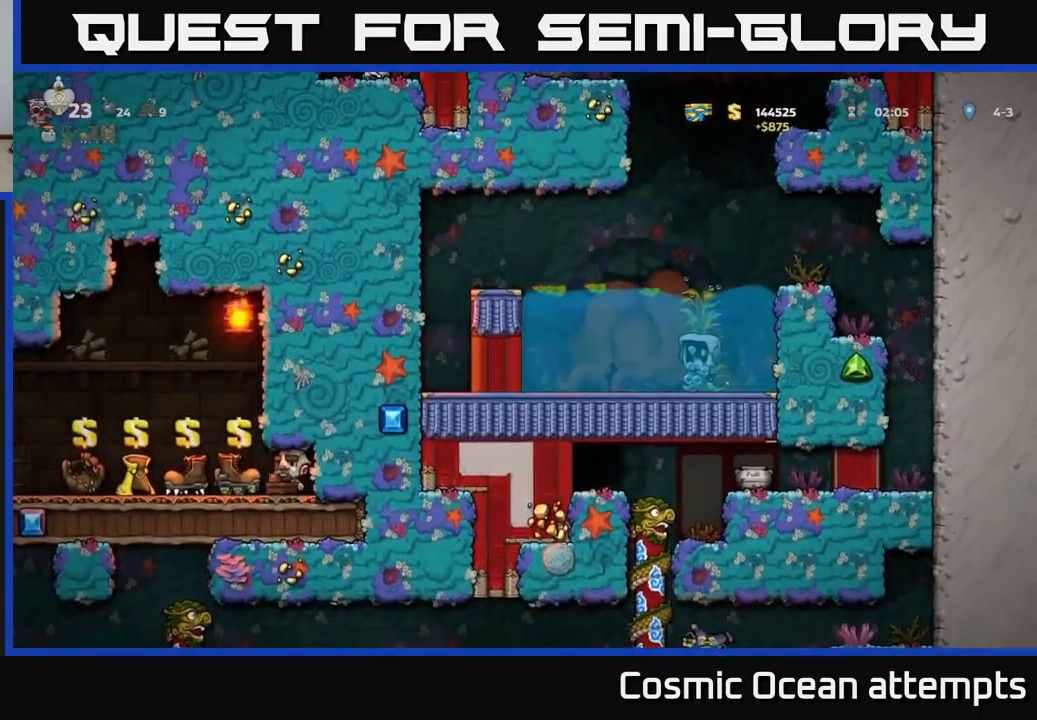
{"buttons": ["DPAD_RIGHT"], "left_stick": "center", "events": [[17, "A", "up"], [67, "A", "down"], [167, "A", "up"], [200, "DPAD_RIGHT", "down"], [250, "A", "down"], [467, "A", "up"]]}
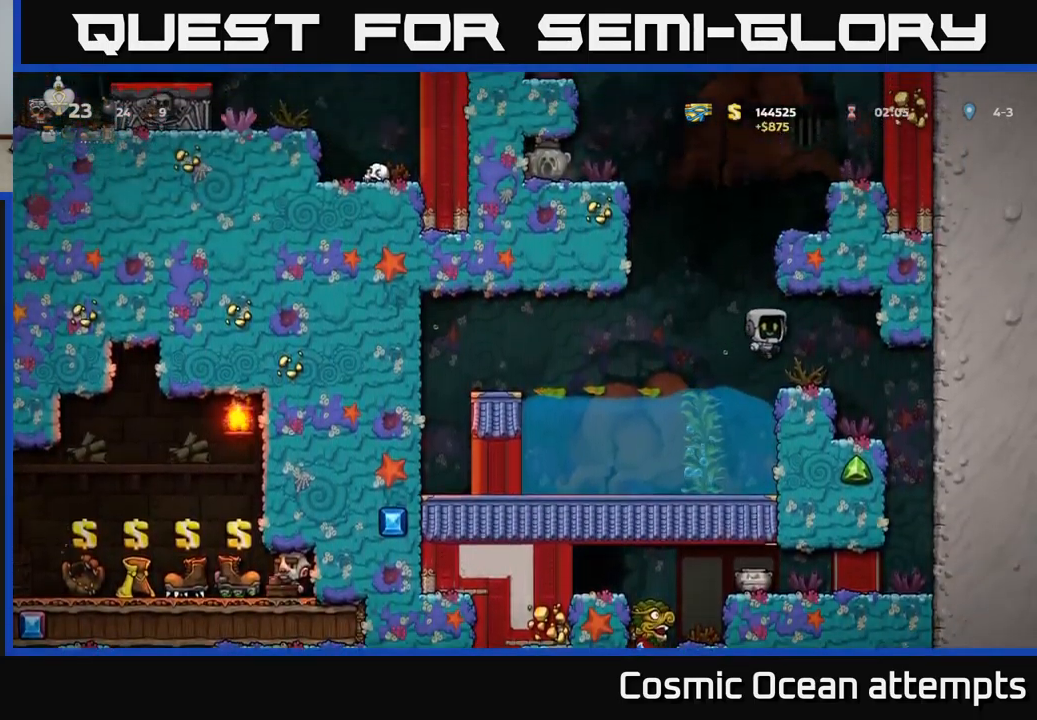
{"buttons": [], "left_stick": "center", "events": [[50, "A", "down"], [117, "A", "up"], [334, "DPAD_RIGHT", "up"]]}
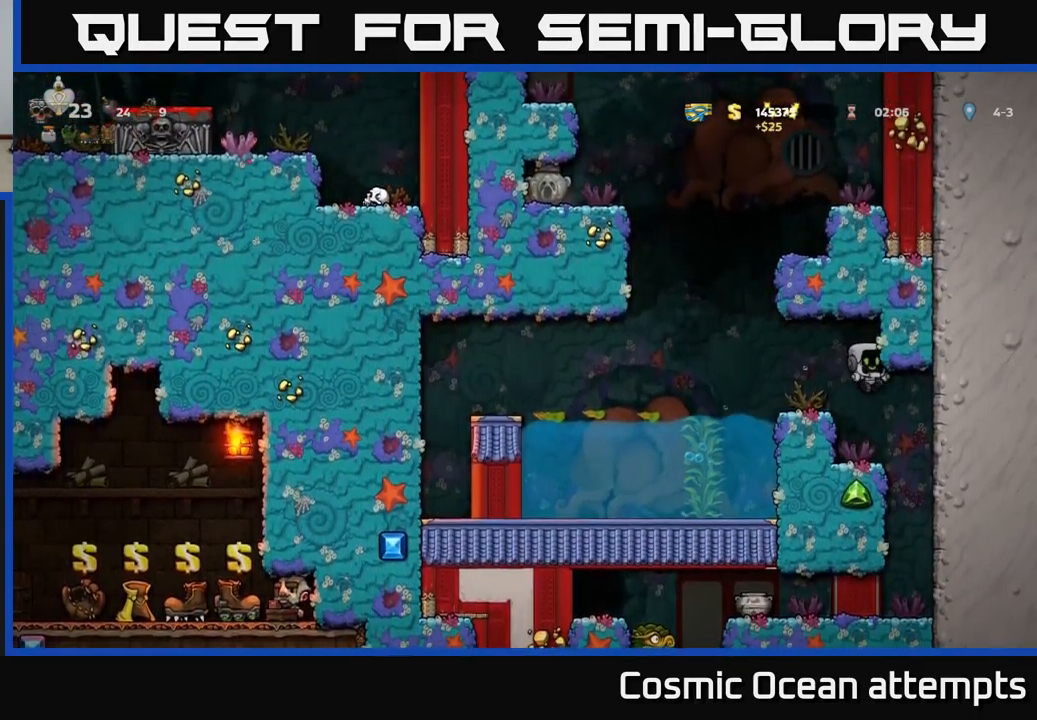
{"buttons": [], "left_stick": "center", "events": [[184, "DPAD_RIGHT", "down"], [334, "DPAD_RIGHT", "up"]]}
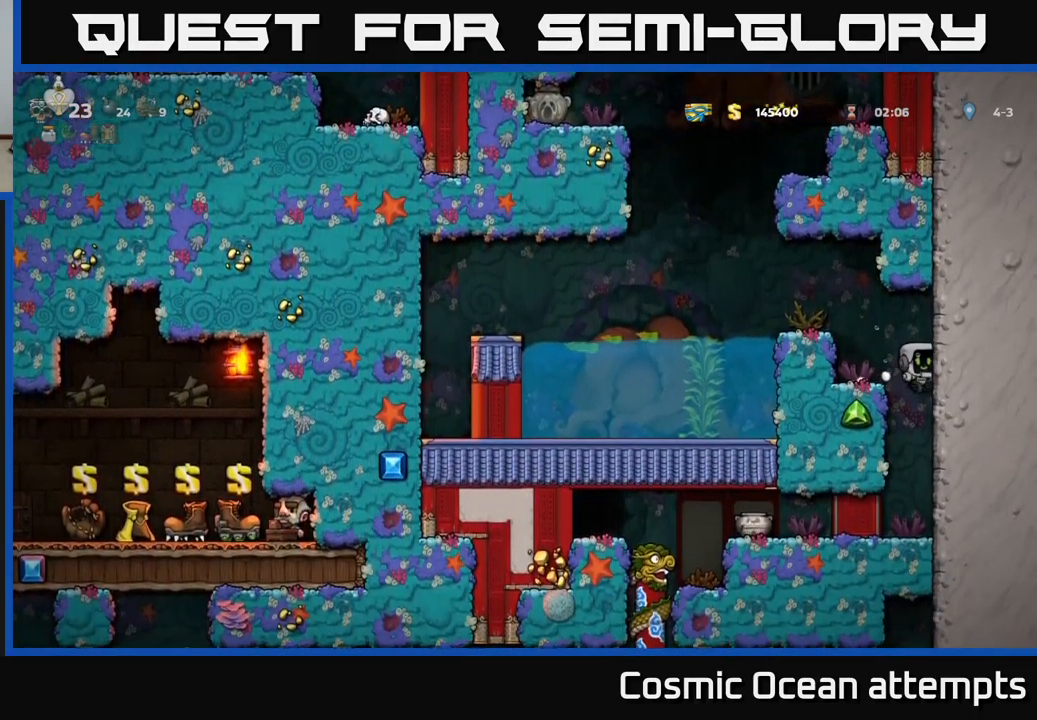
{"buttons": ["DPAD_LEFT"], "left_stick": "center", "events": [[334, "DPAD_LEFT", "down"]]}
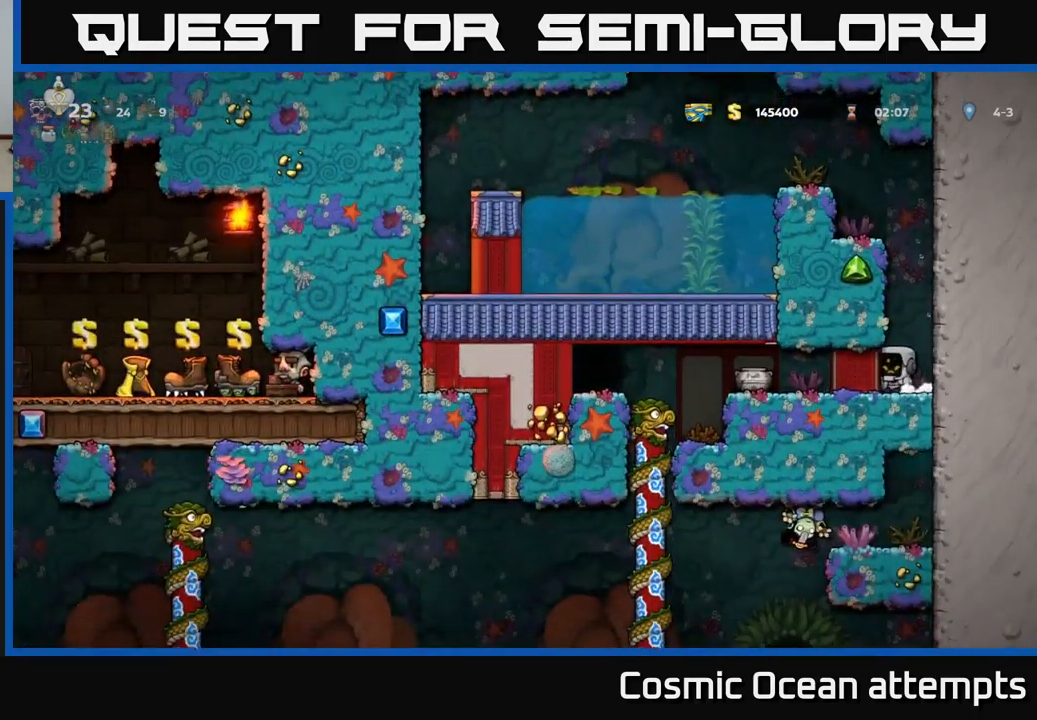
{"buttons": [], "left_stick": "center", "events": [[284, "DPAD_DOWN", "down"], [350, "DPAD_LEFT", "up"], [450, "DPAD_DOWN", "up"]]}
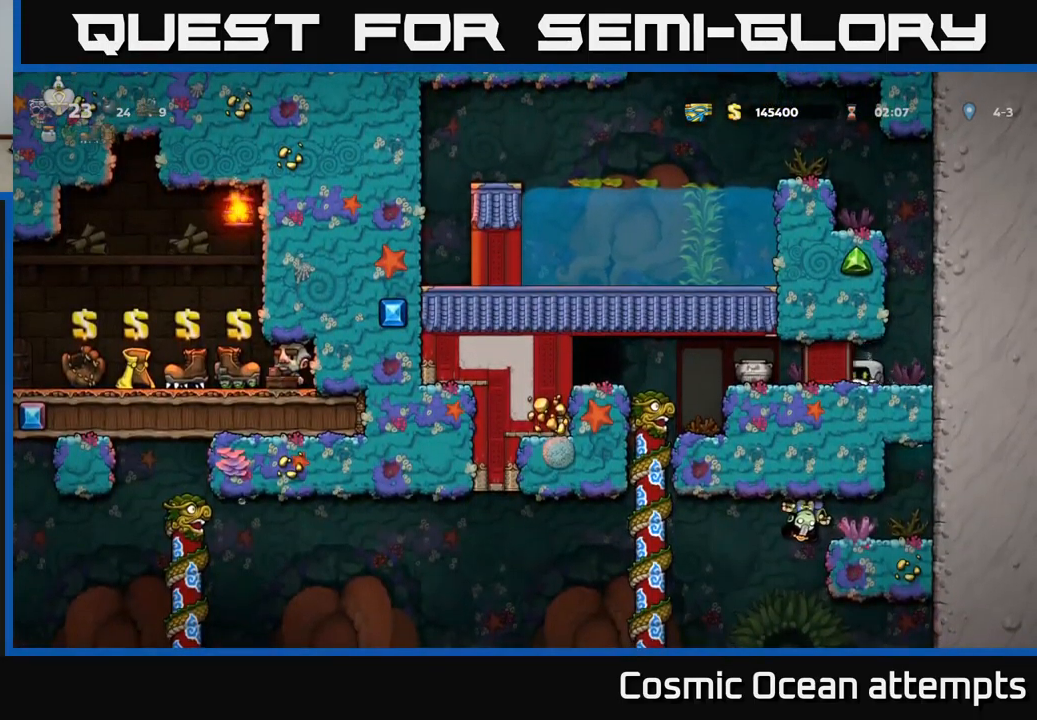
{"buttons": ["DPAD_LEFT"], "left_stick": "center", "events": [[184, "DPAD_LEFT", "down"]]}
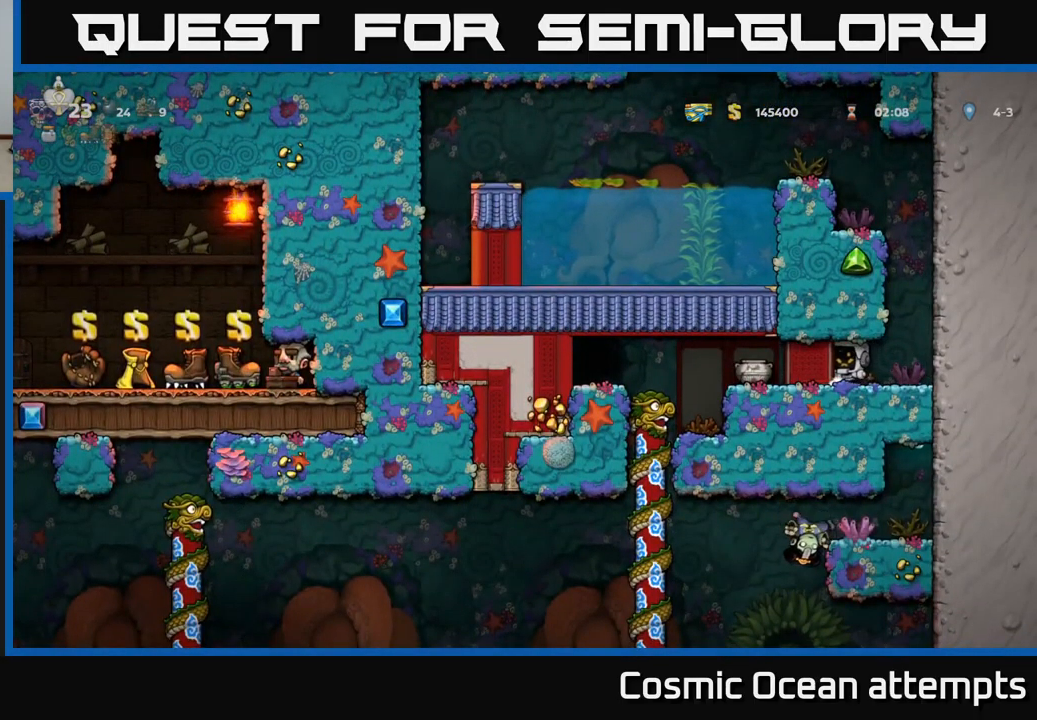
{"buttons": ["DPAD_LEFT"], "left_stick": "center", "events": []}
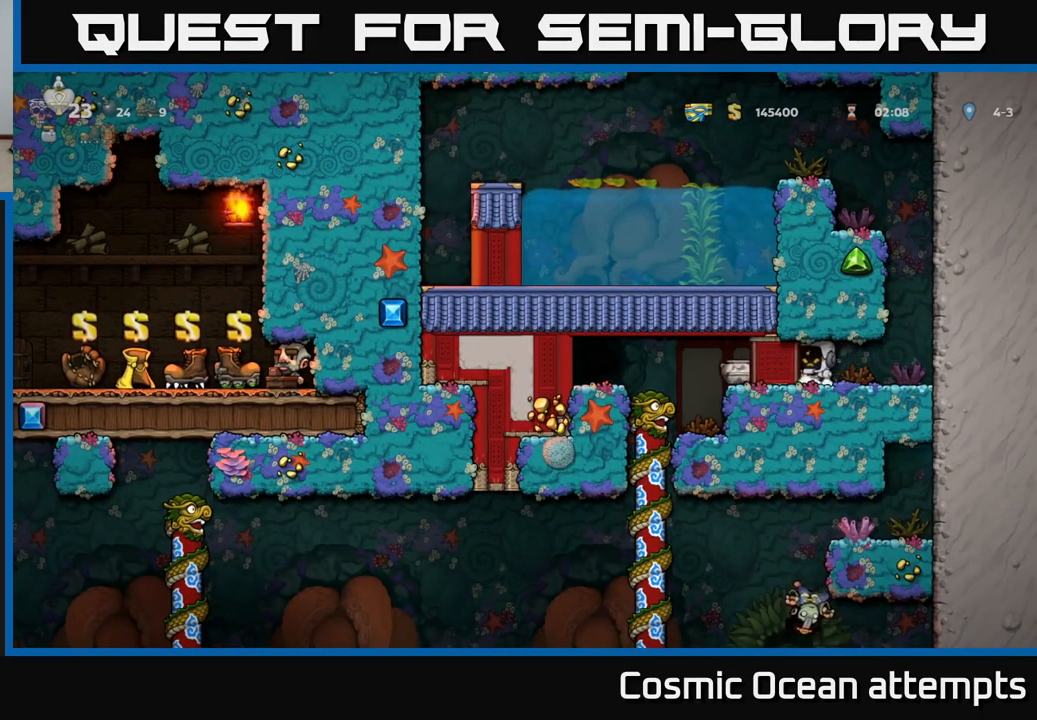
{"buttons": ["DPAD_LEFT"], "left_stick": "center", "events": []}
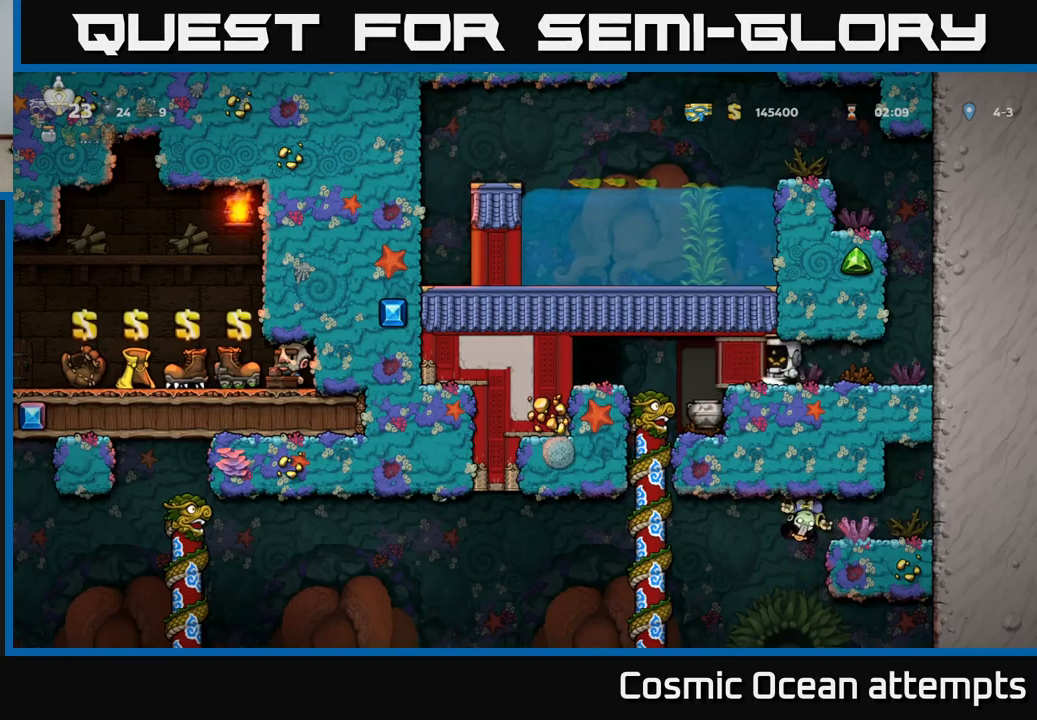
{"buttons": ["DPAD_LEFT"], "left_stick": "center", "events": []}
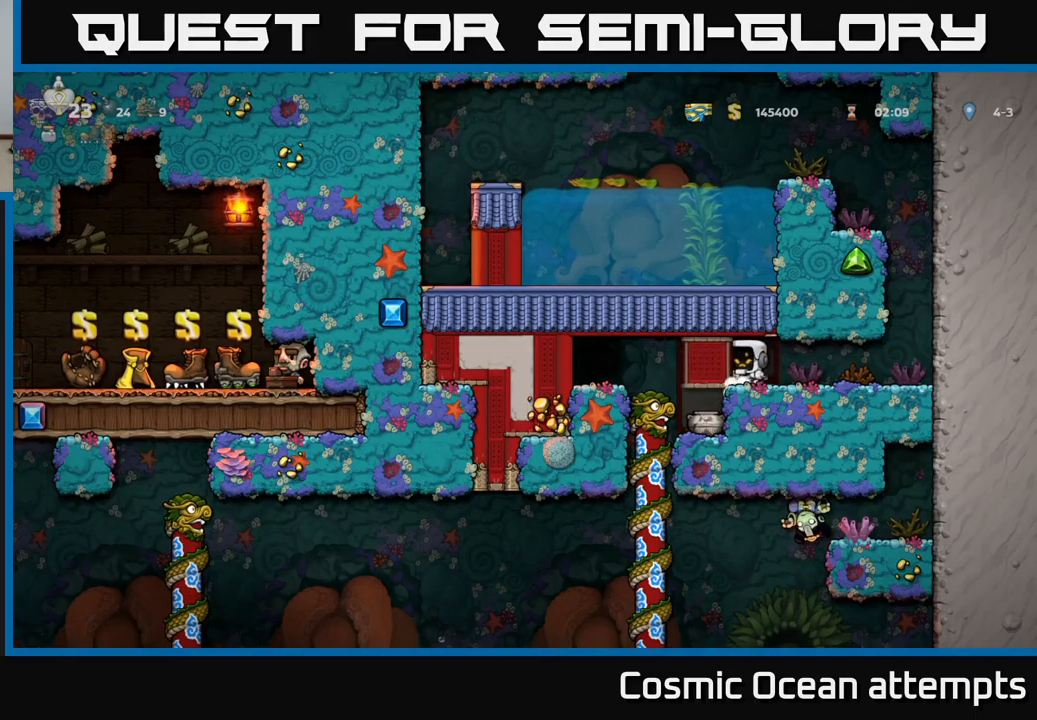
{"buttons": ["DPAD_LEFT"], "left_stick": "center", "events": [[183, "DPAD_LEFT", "up"], [500, "DPAD_LEFT", "down"]]}
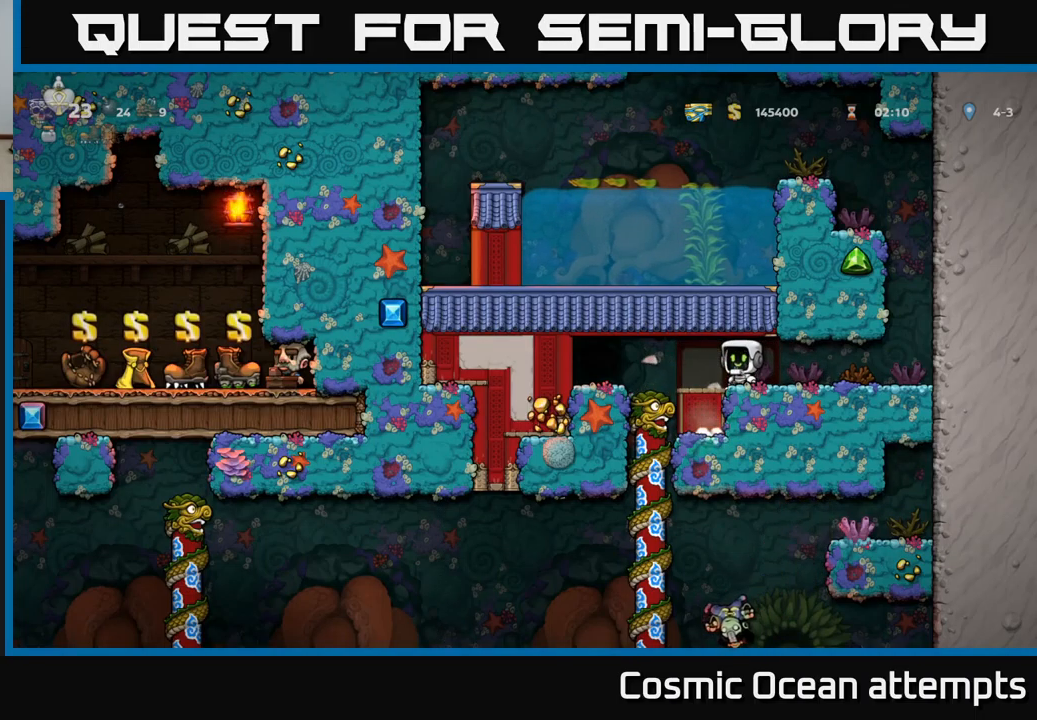
{"buttons": ["L2"], "left_stick": "center", "events": [[333, "DPAD_LEFT", "up"], [416, "L2", "down"]]}
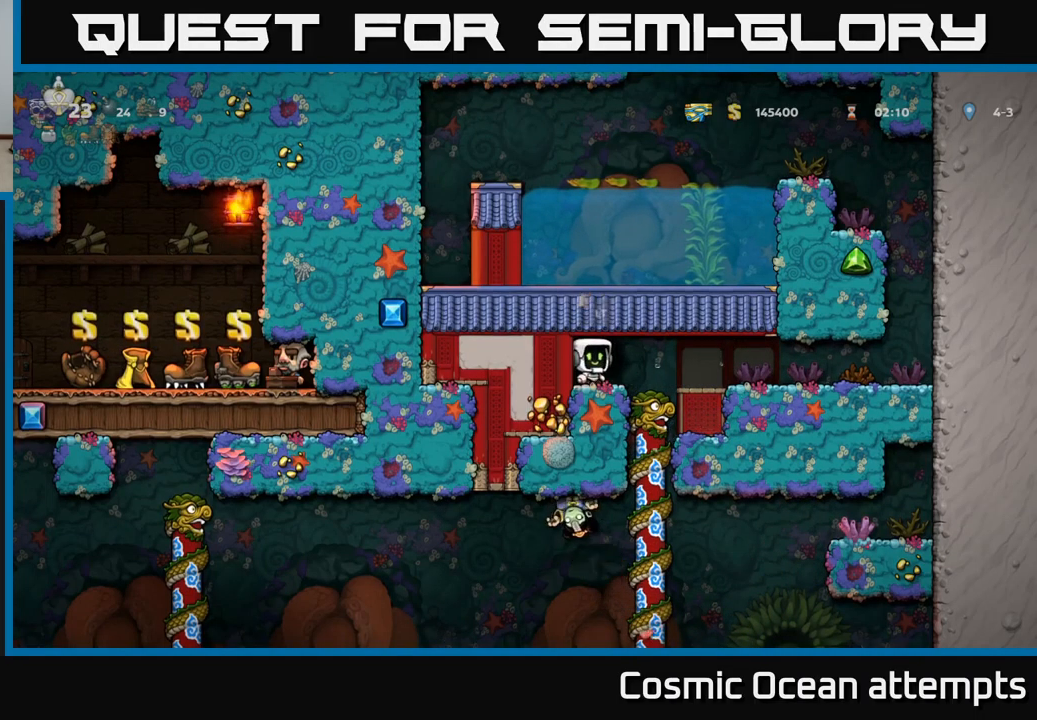
{"buttons": [], "left_stick": "center", "events": [[16, "L2", "up"]]}
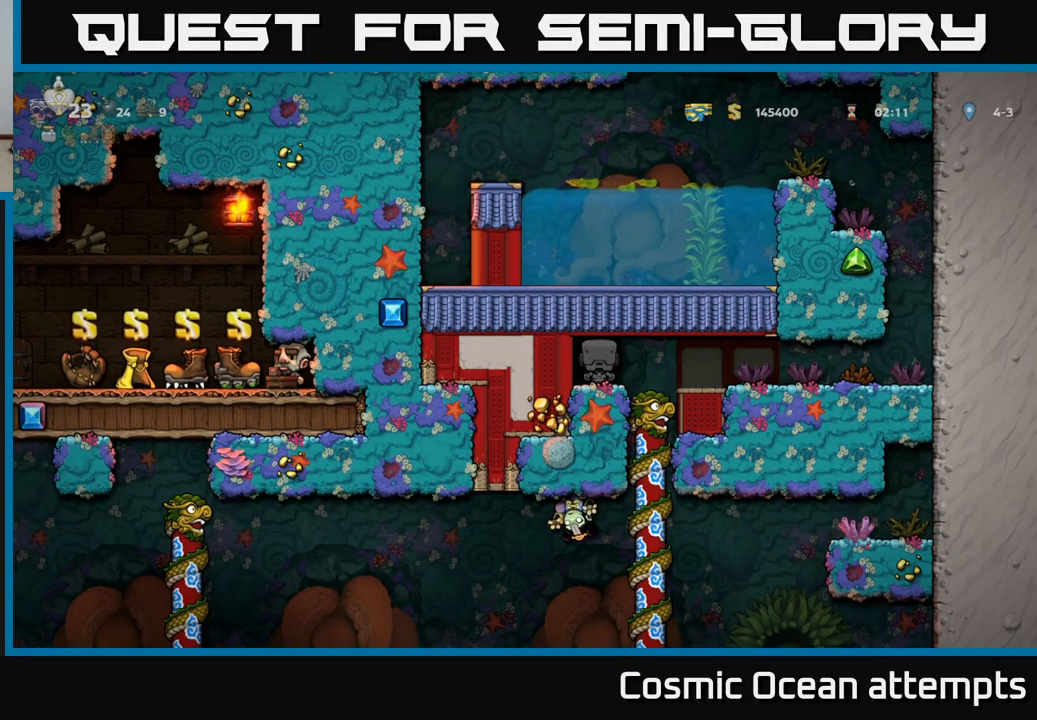
{"buttons": [], "left_stick": "center", "events": []}
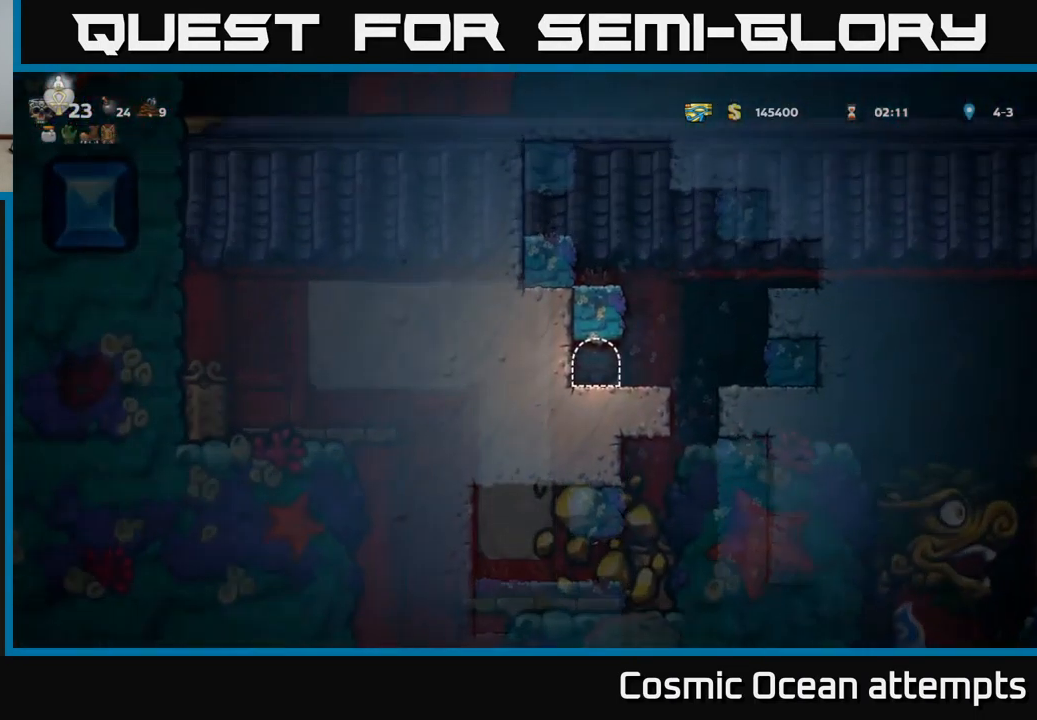
{"buttons": ["DPAD_RIGHT"], "left_stick": "center", "events": [[350, "DPAD_RIGHT", "down"]]}
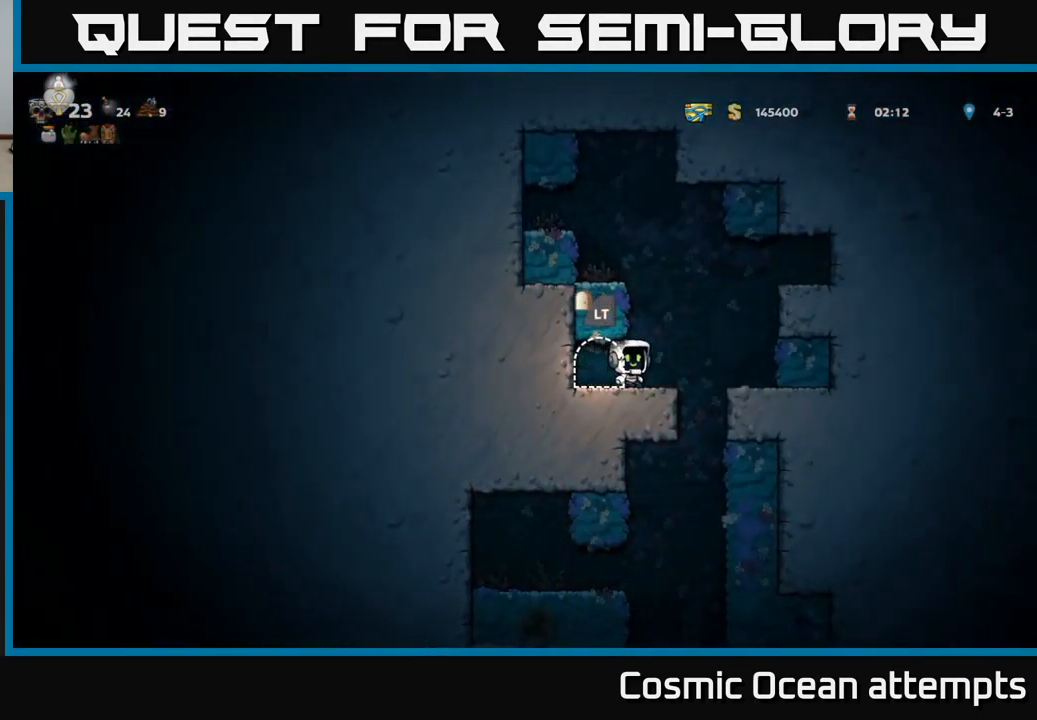
{"buttons": [], "left_stick": "center", "events": [[133, "DPAD_RIGHT", "up"]]}
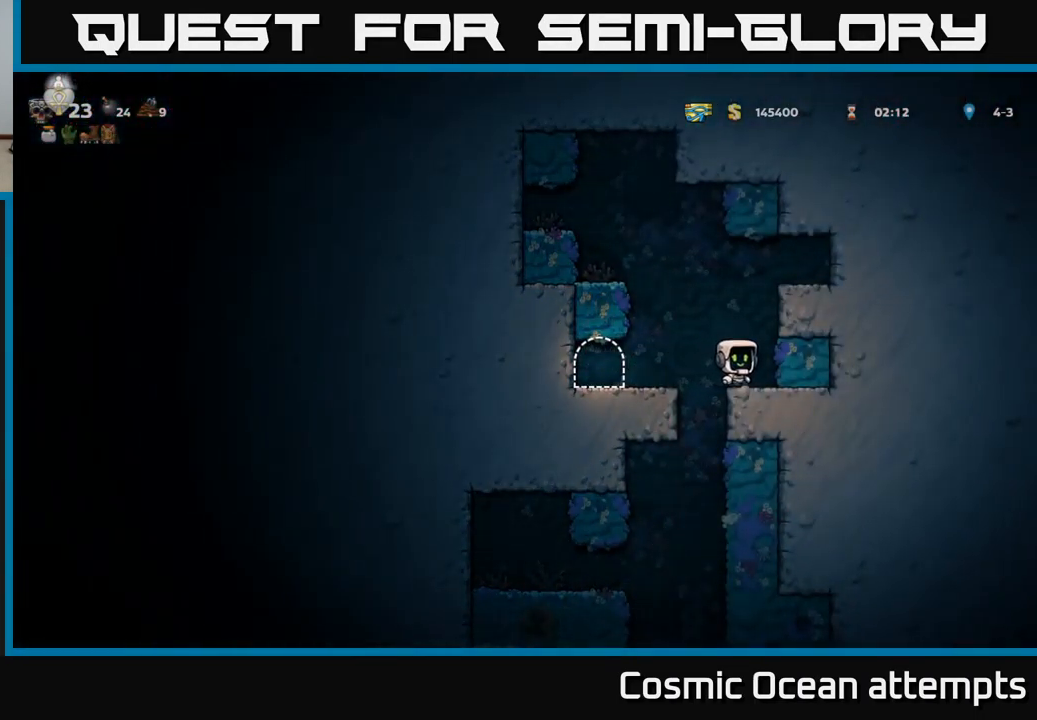
{"buttons": [], "left_stick": "center", "events": [[16, "DPAD_LEFT", "down"], [100, "DPAD_LEFT", "up"]]}
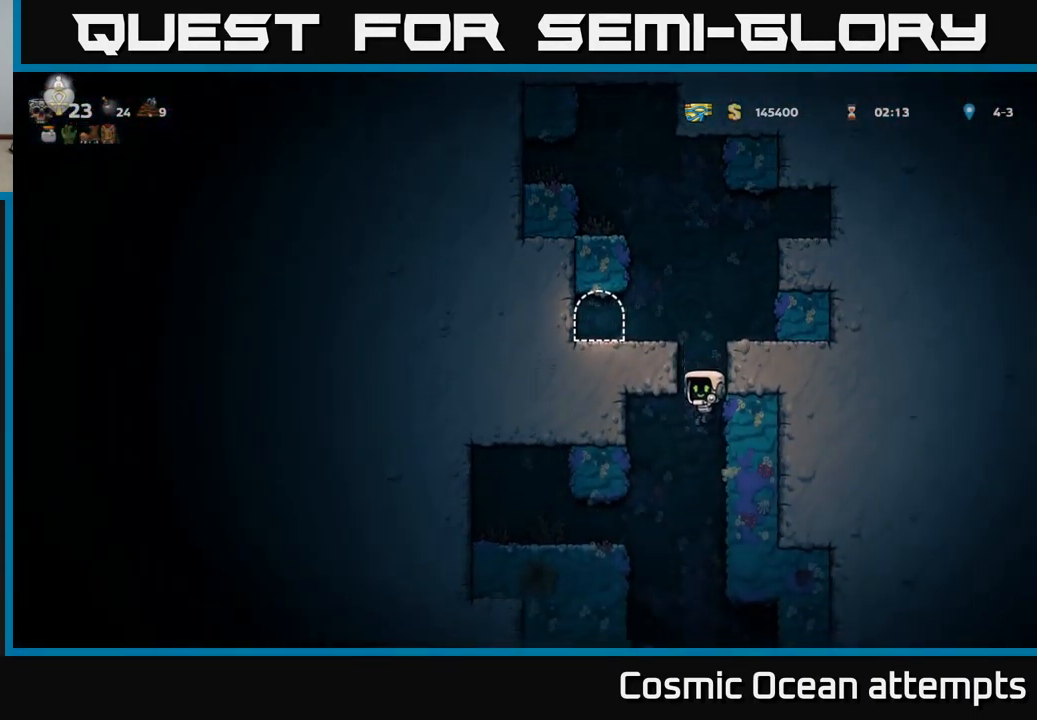
{"buttons": [], "left_stick": "center", "events": [[116, "DPAD_RIGHT", "down"], [350, "DPAD_RIGHT", "up"]]}
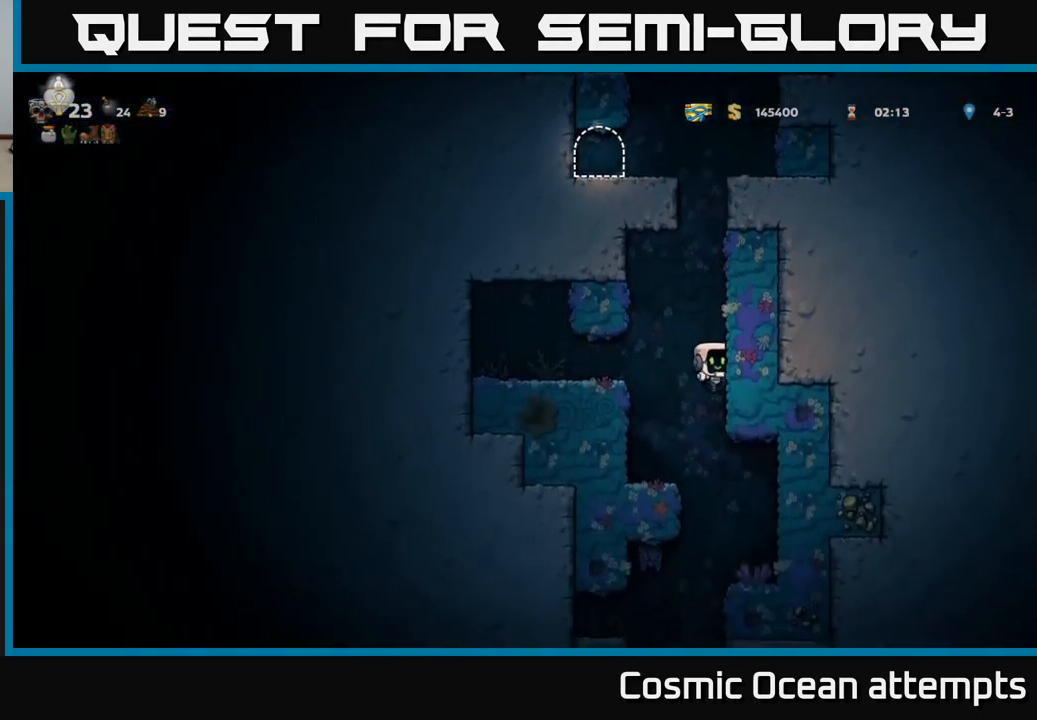
{"buttons": [], "left_stick": "center", "events": [[150, "DPAD_RIGHT", "down"], [300, "DPAD_RIGHT", "up"]]}
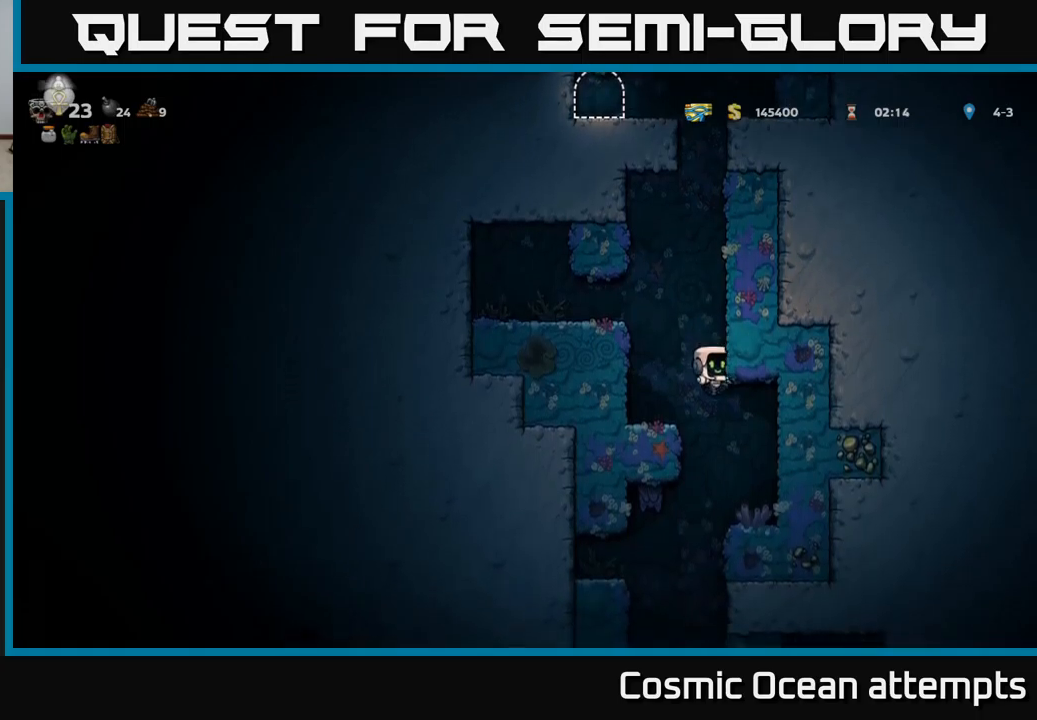
{"buttons": ["DPAD_RIGHT"], "left_stick": "center", "events": [[333, "DPAD_RIGHT", "down"]]}
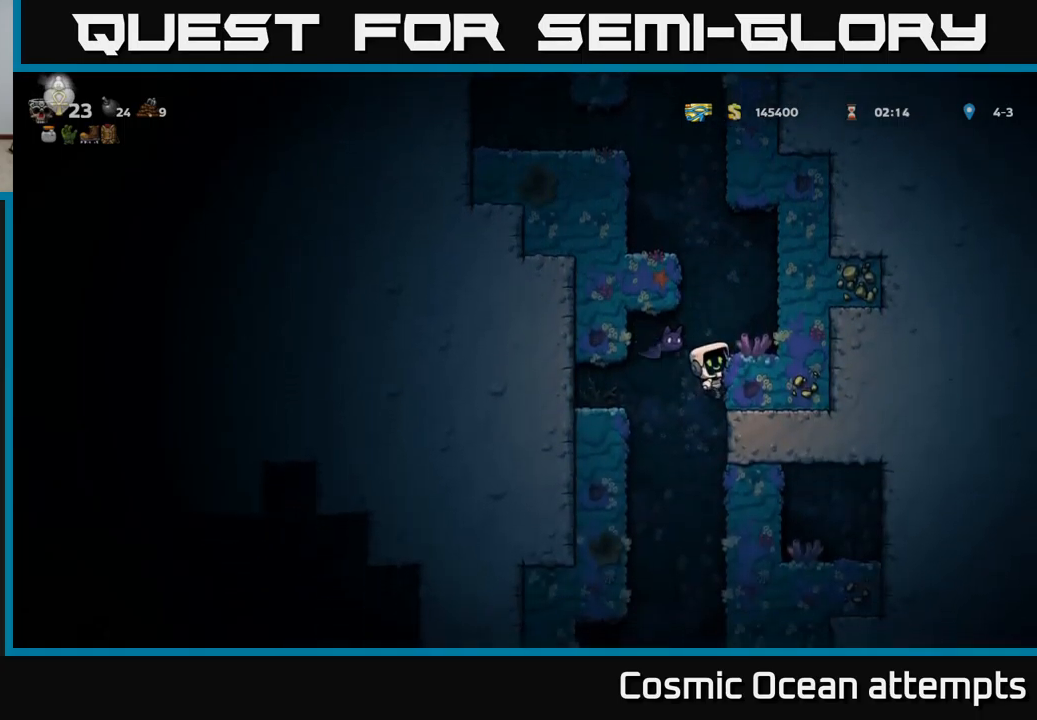
{"buttons": [], "left_stick": "center", "events": [[17, "DPAD_RIGHT", "up"]]}
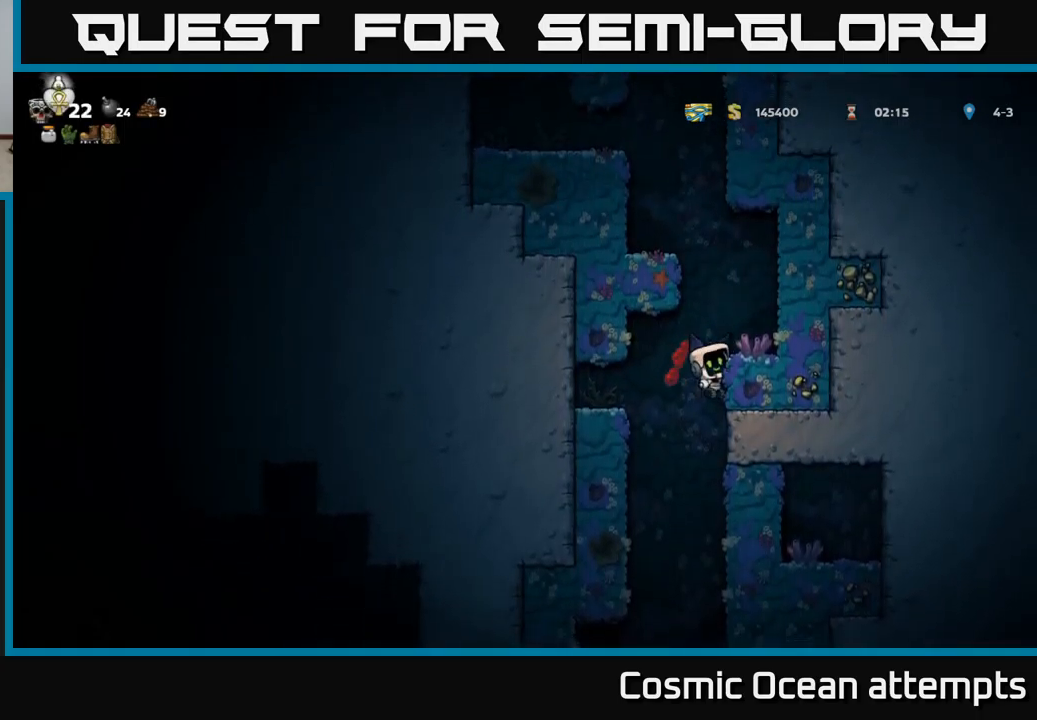
{"buttons": [], "left_stick": "center", "events": [[400, "A", "down"], [500, "A", "up"]]}
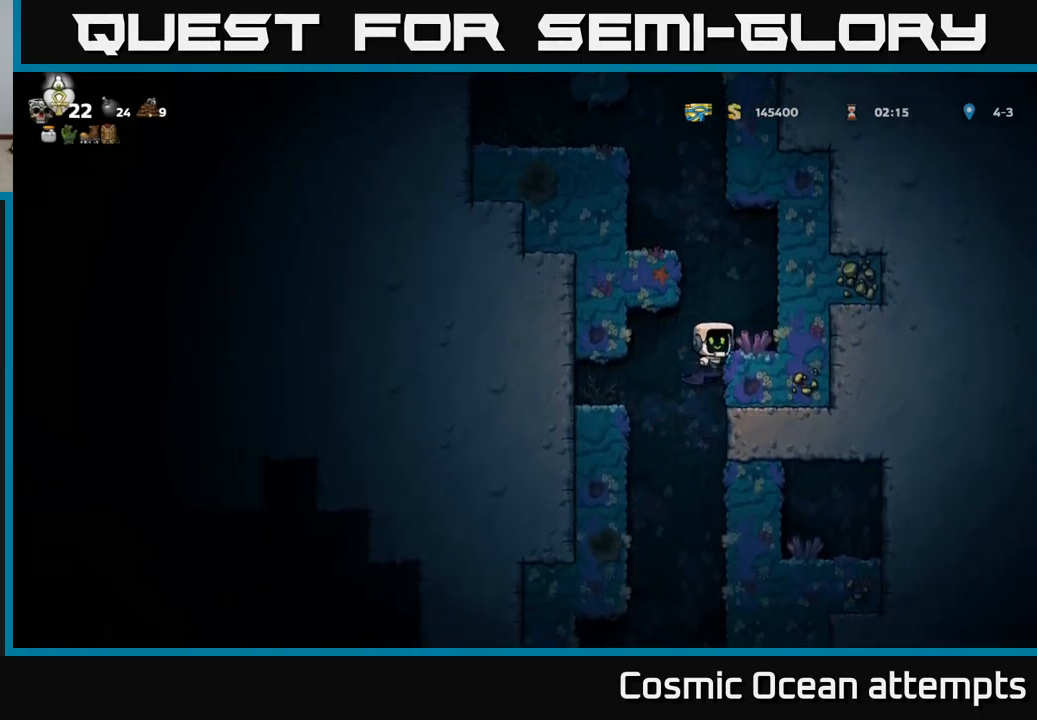
{"buttons": [], "left_stick": "center", "events": []}